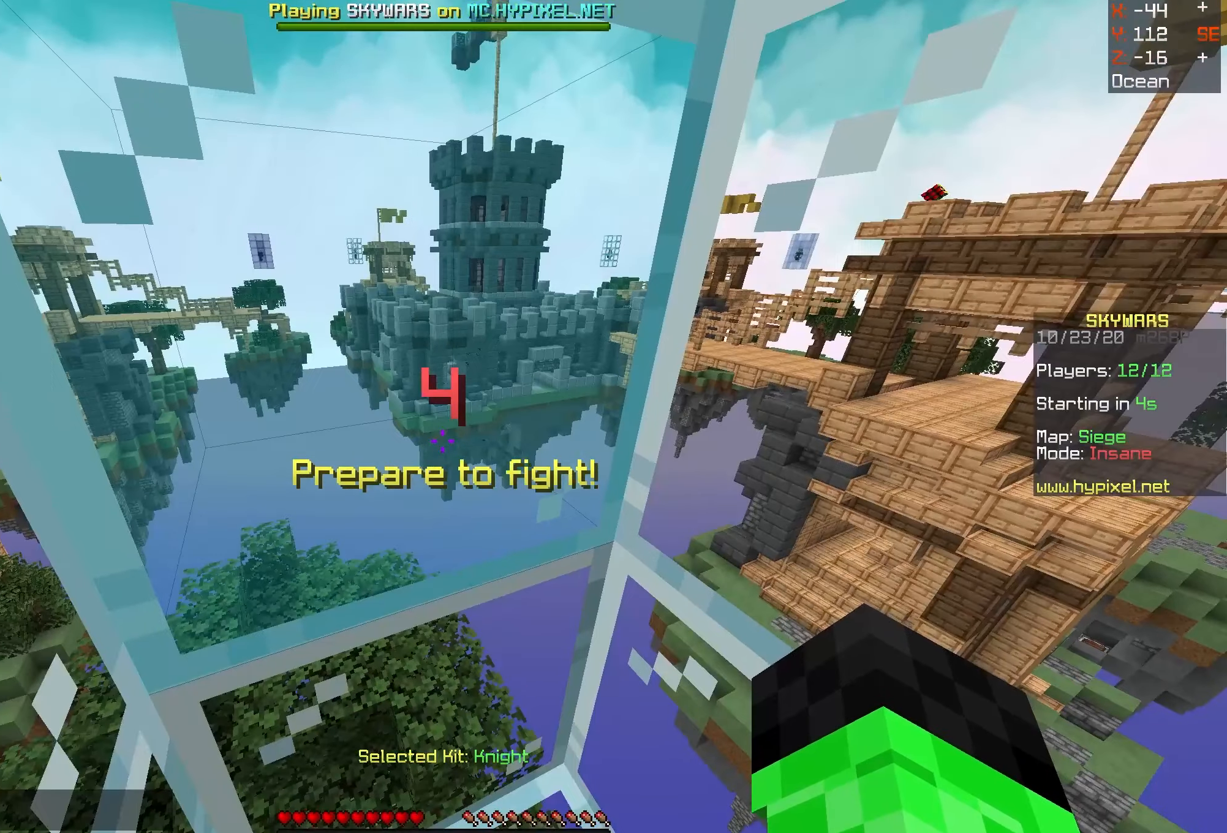
Gameplay with keyboard and mouse; each line is a JSON object with the keys and mouse buttons held at the frame after it. "events" lists presses ("down") and releases ("up") of "a", "d", "s", "space", "w", "mouse_left" and "mouse_right" between this image and that frame as [ms after this image, input, new state], when the widget could be followed in between. "mouse_left", "mouse_right" = the "left", "right" buttons of the "mouse" list. No other keys are recorded. Fast repeated clicks can show as one long hold. Mouse movement is not recorded.
{"keys": ["a", "d"], "mouse": ["left"], "events": [[100, "d", "down"], [167, "mouse_left", "down"], [350, "a", "down"]]}
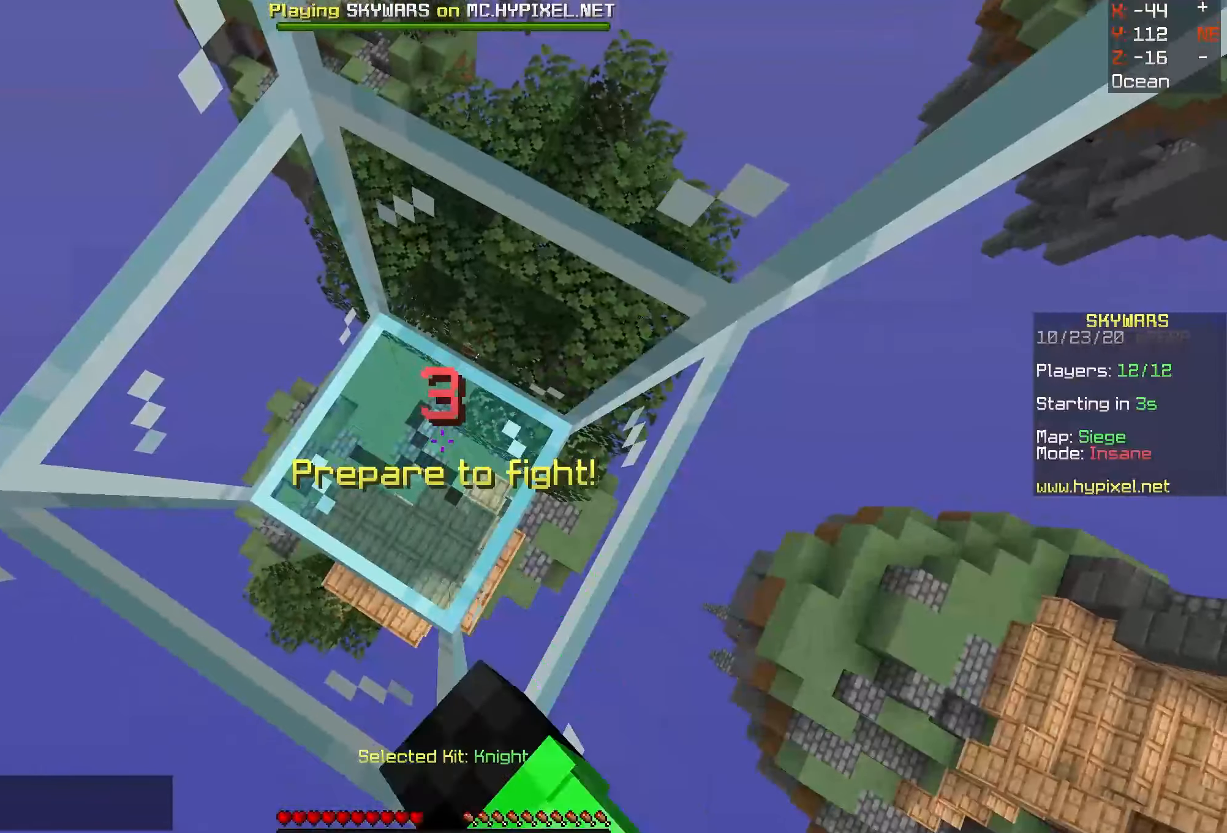
{"keys": ["a"], "mouse": ["left"], "events": [[434, "d", "up"]]}
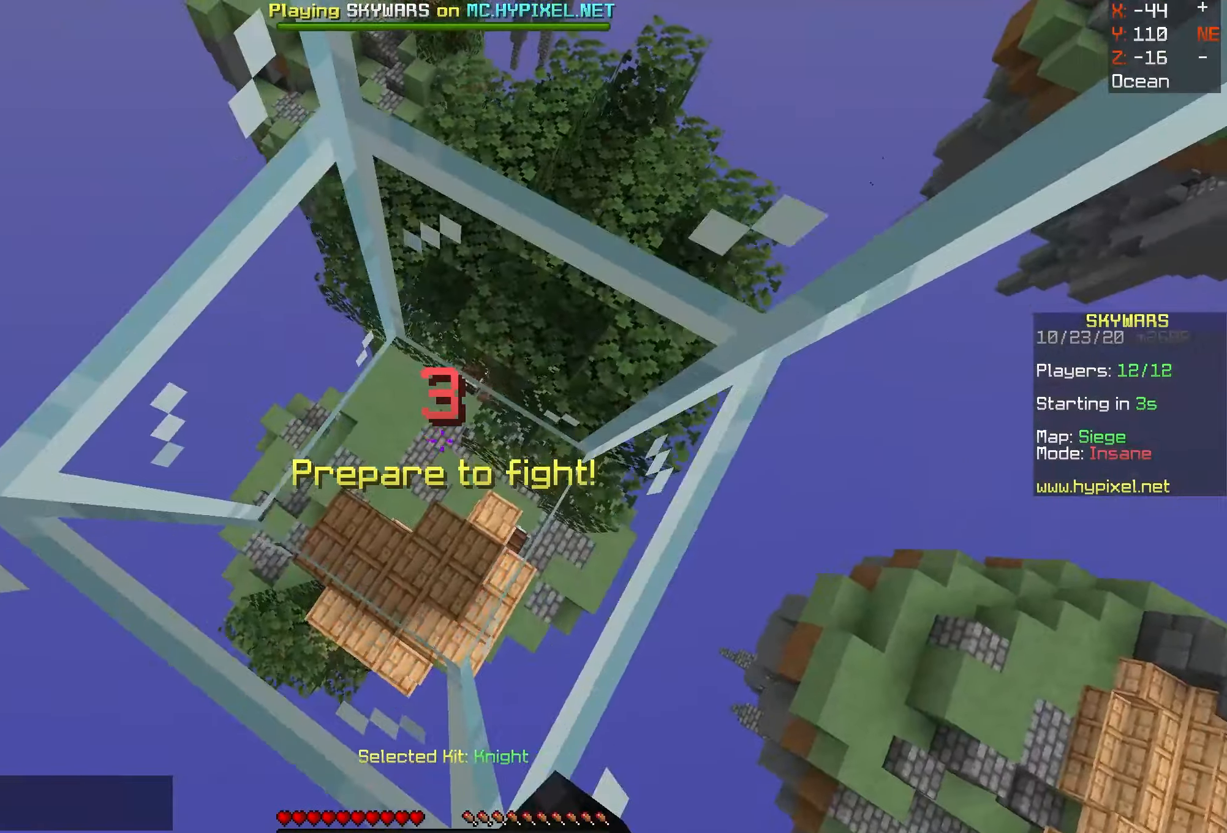
{"keys": [], "mouse": [], "events": [[200, "a", "up"], [300, "mouse_left", "up"]]}
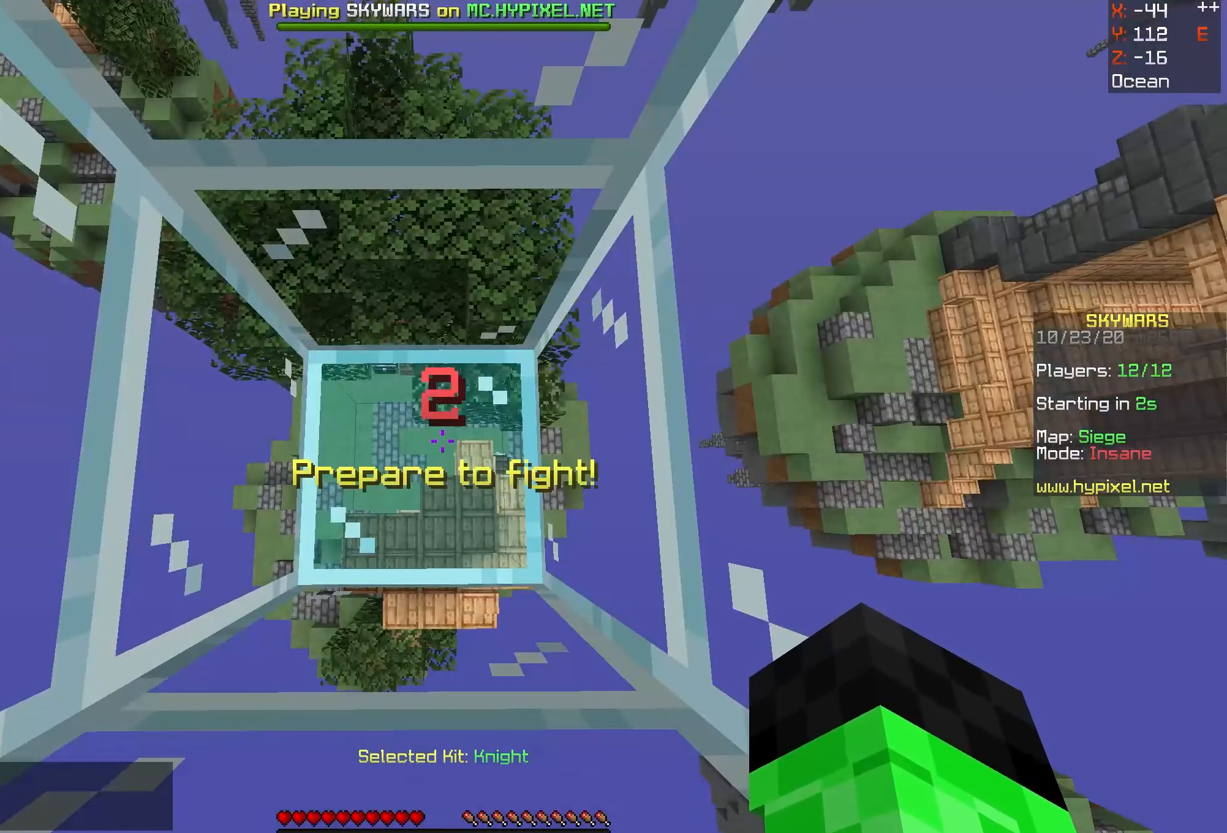
{"keys": ["w"], "mouse": ["left"], "events": [[100, "d", "down"], [100, "w", "down"], [417, "mouse_left", "down"], [484, "d", "up"]]}
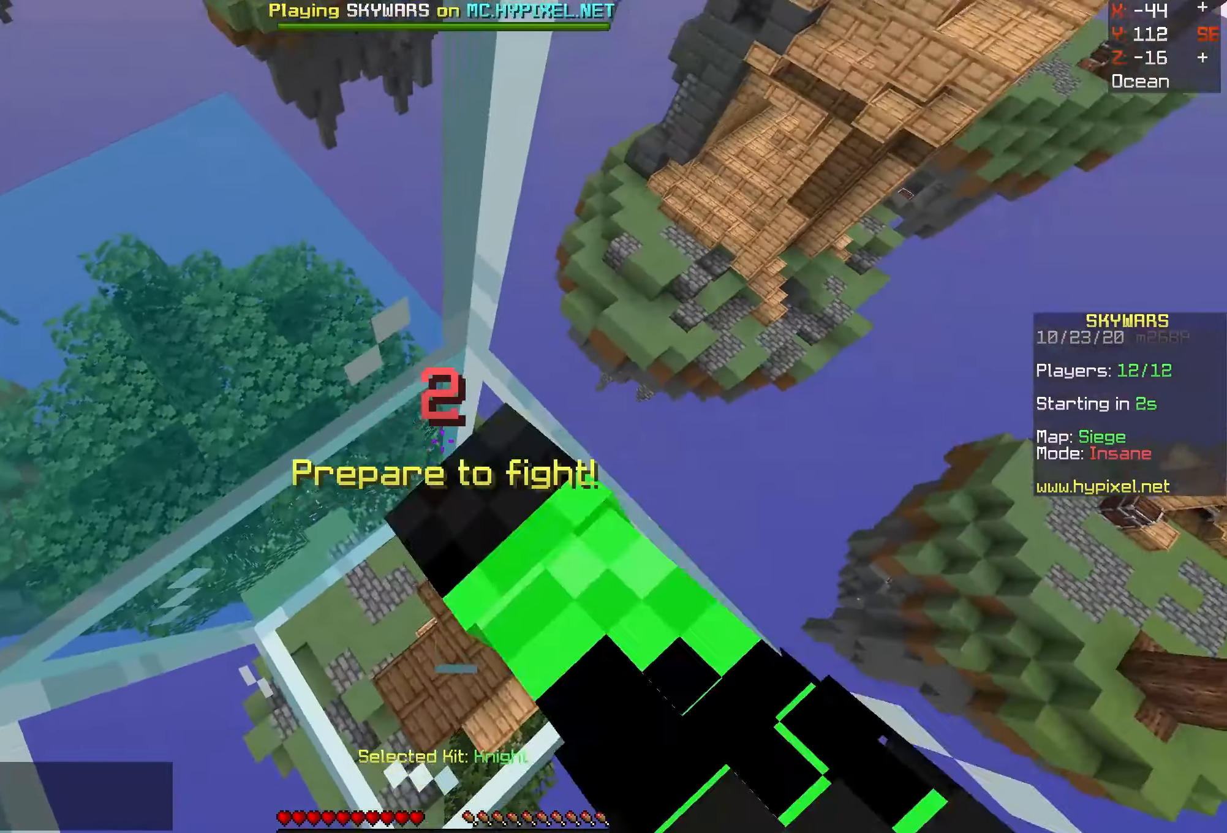
{"keys": ["a", "d"], "mouse": [], "events": [[234, "d", "down"], [351, "w", "up"], [484, "a", "down"], [484, "mouse_left", "up"]]}
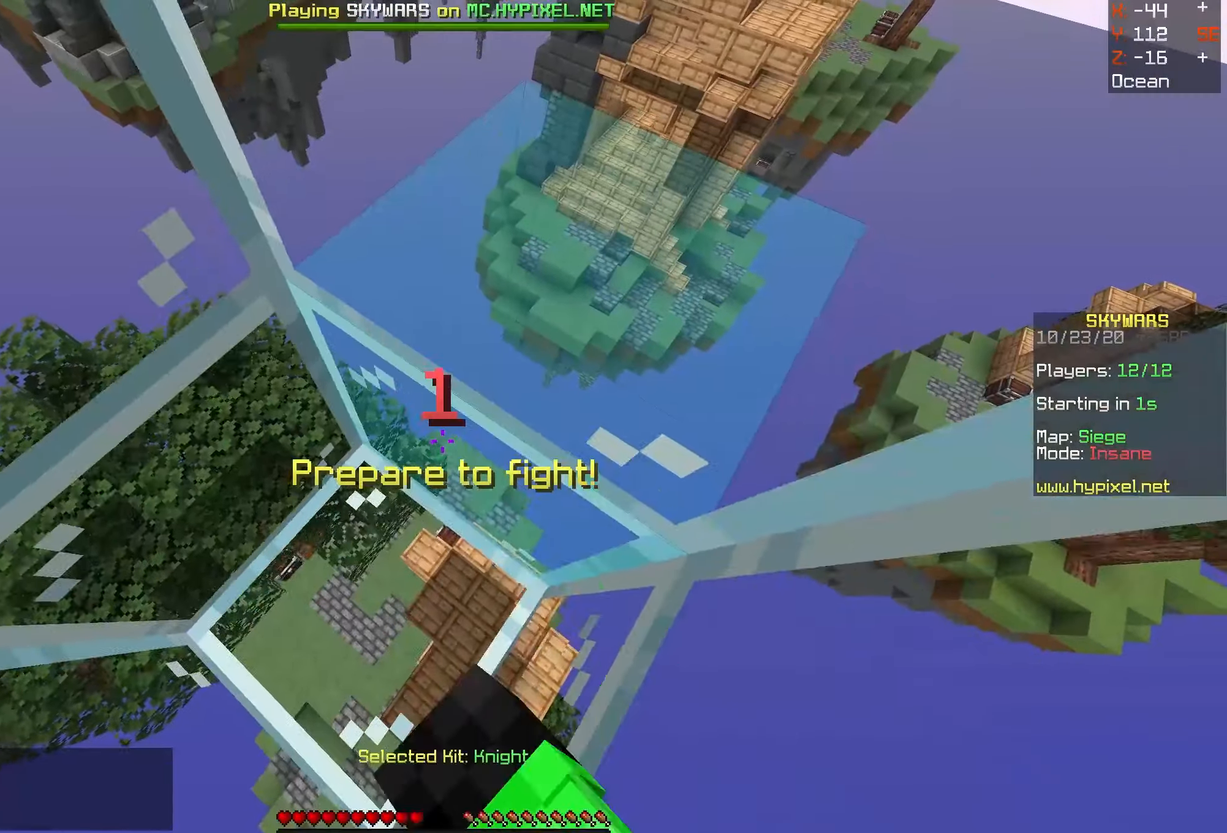
{"keys": ["w"], "mouse": [], "events": [[16, "mouse_left", "down"], [83, "d", "up"], [183, "mouse_left", "up"], [200, "a", "up"], [216, "d", "down"], [216, "mouse_left", "down"], [433, "mouse_left", "up"], [483, "d", "up"], [500, "w", "down"]]}
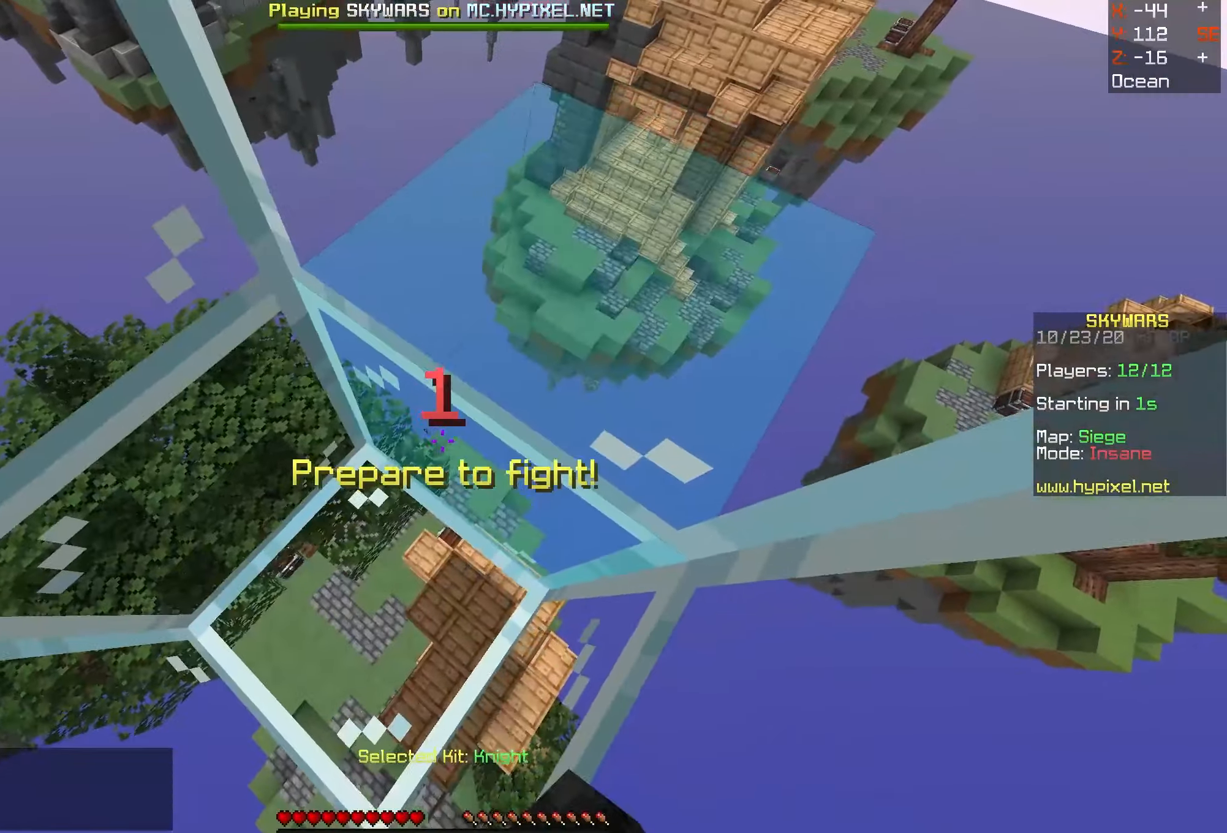
{"keys": ["d", "w"], "mouse": [], "events": [[83, "w", "up"], [300, "w", "down"], [500, "d", "down"]]}
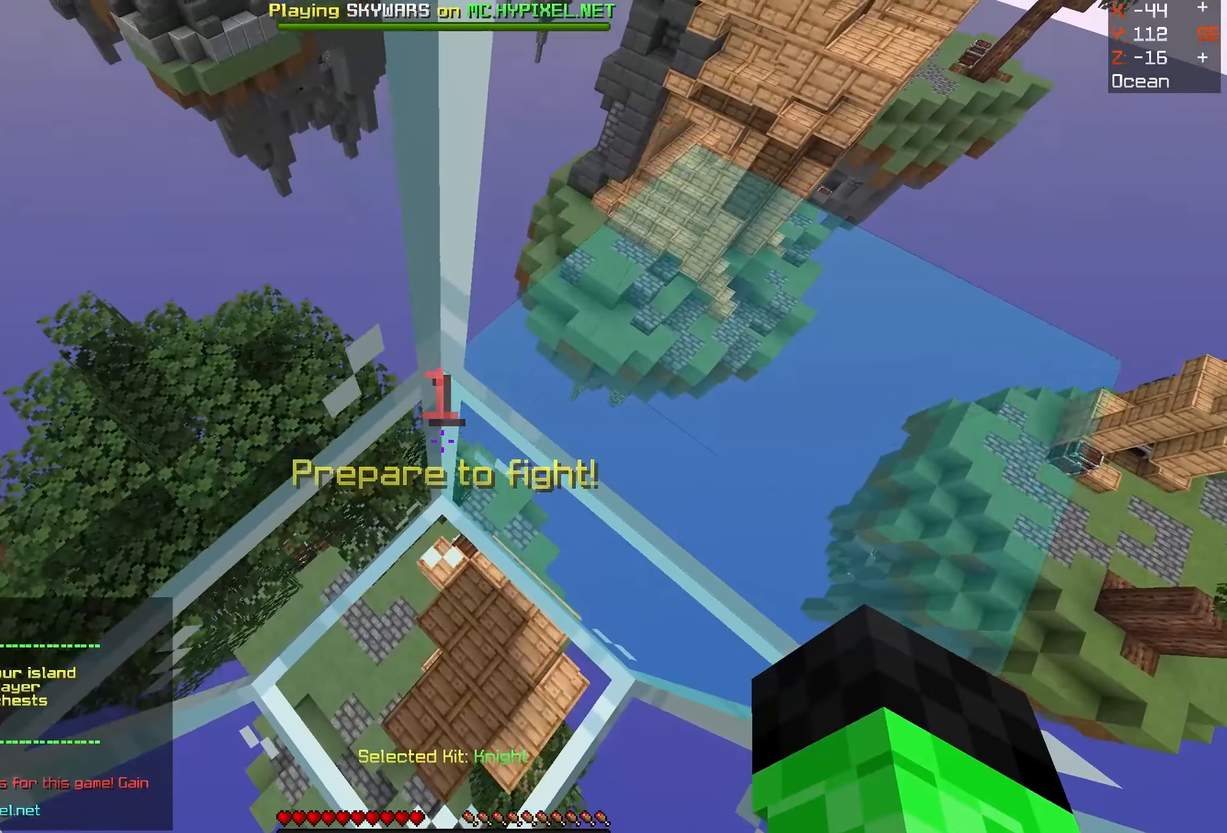
{"keys": ["d", "w"], "mouse": [], "events": []}
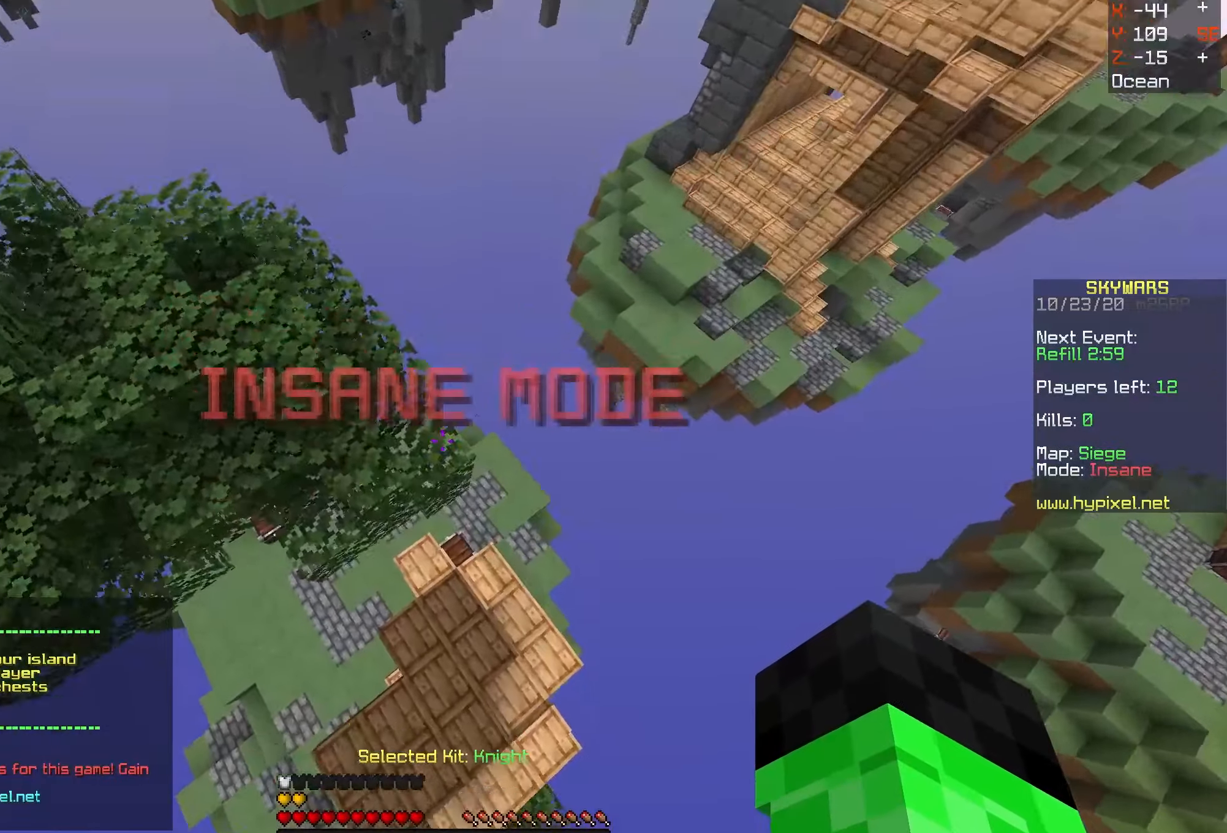
{"keys": ["d", "w"], "mouse": [], "events": []}
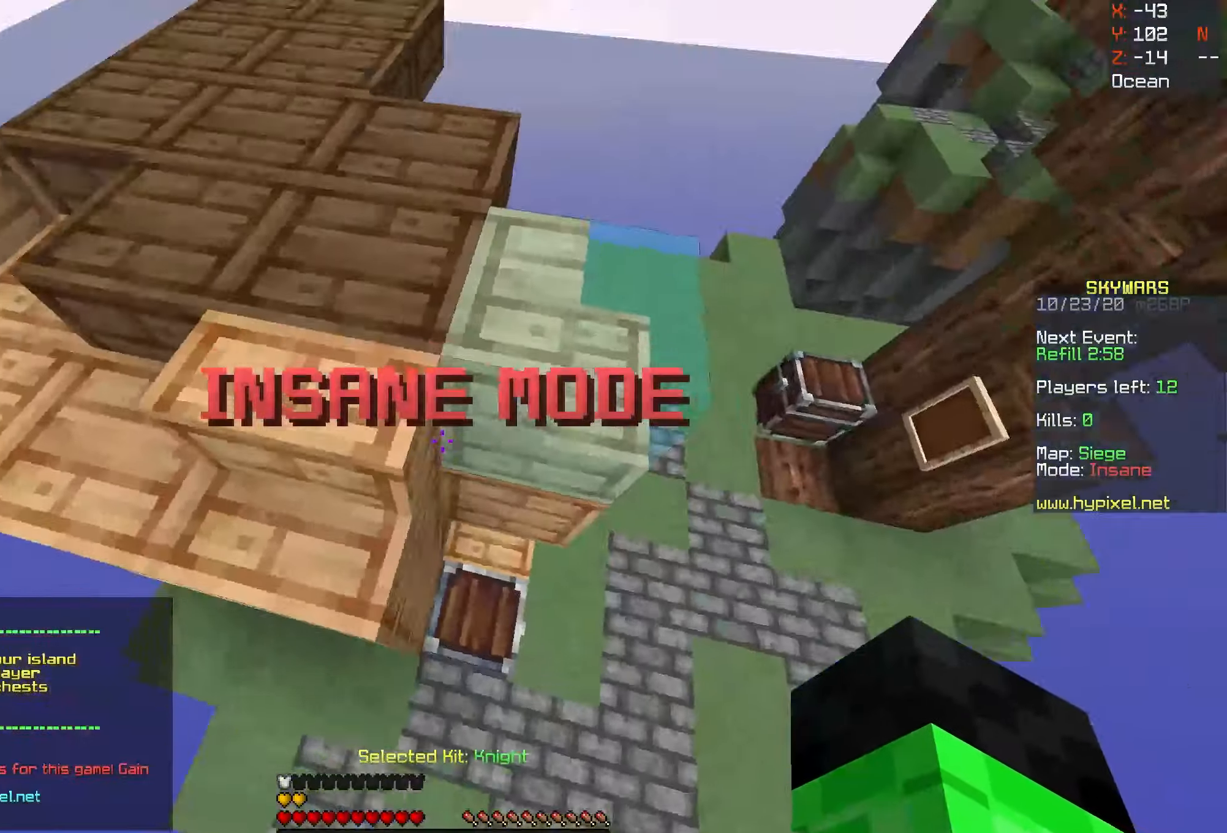
{"keys": [], "mouse": ["right"], "events": [[83, "w", "up"], [116, "d", "up"], [400, "mouse_right", "down"]]}
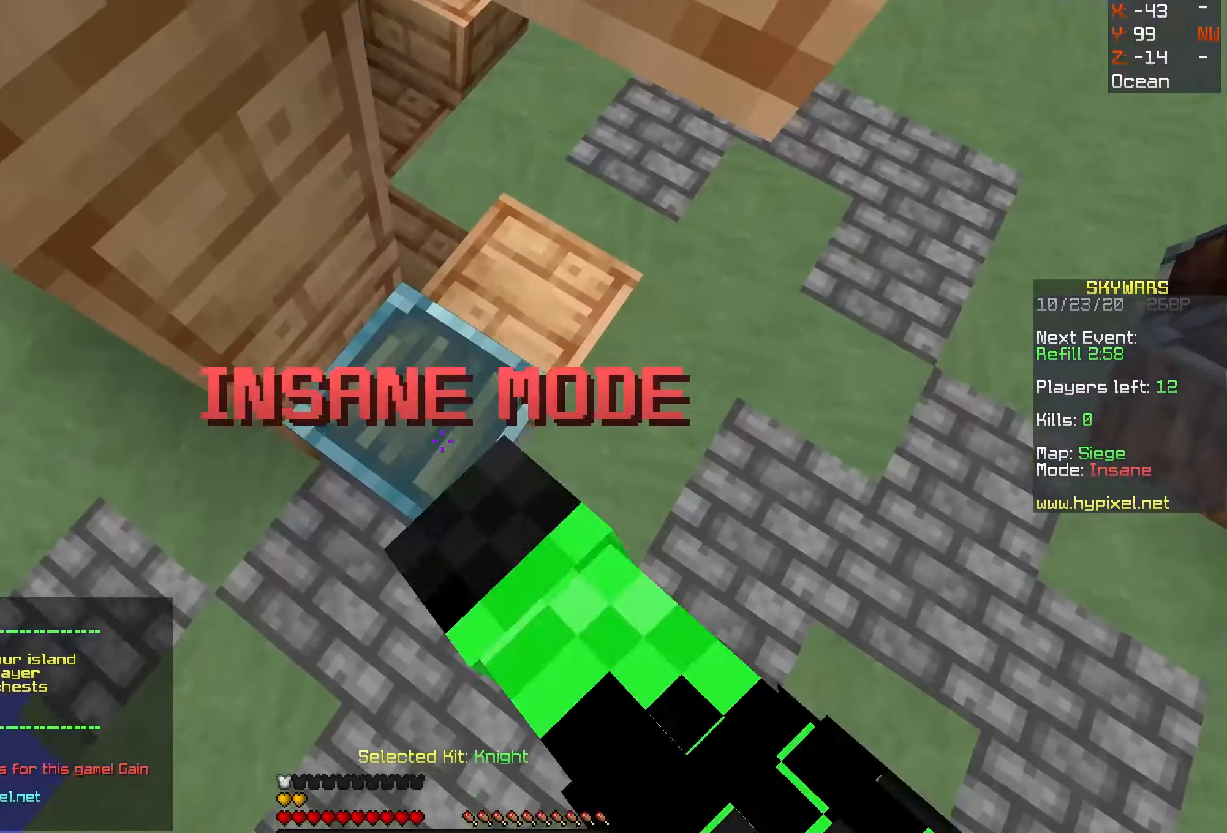
{"keys": [], "mouse": [], "events": [[116, "mouse_right", "up"]]}
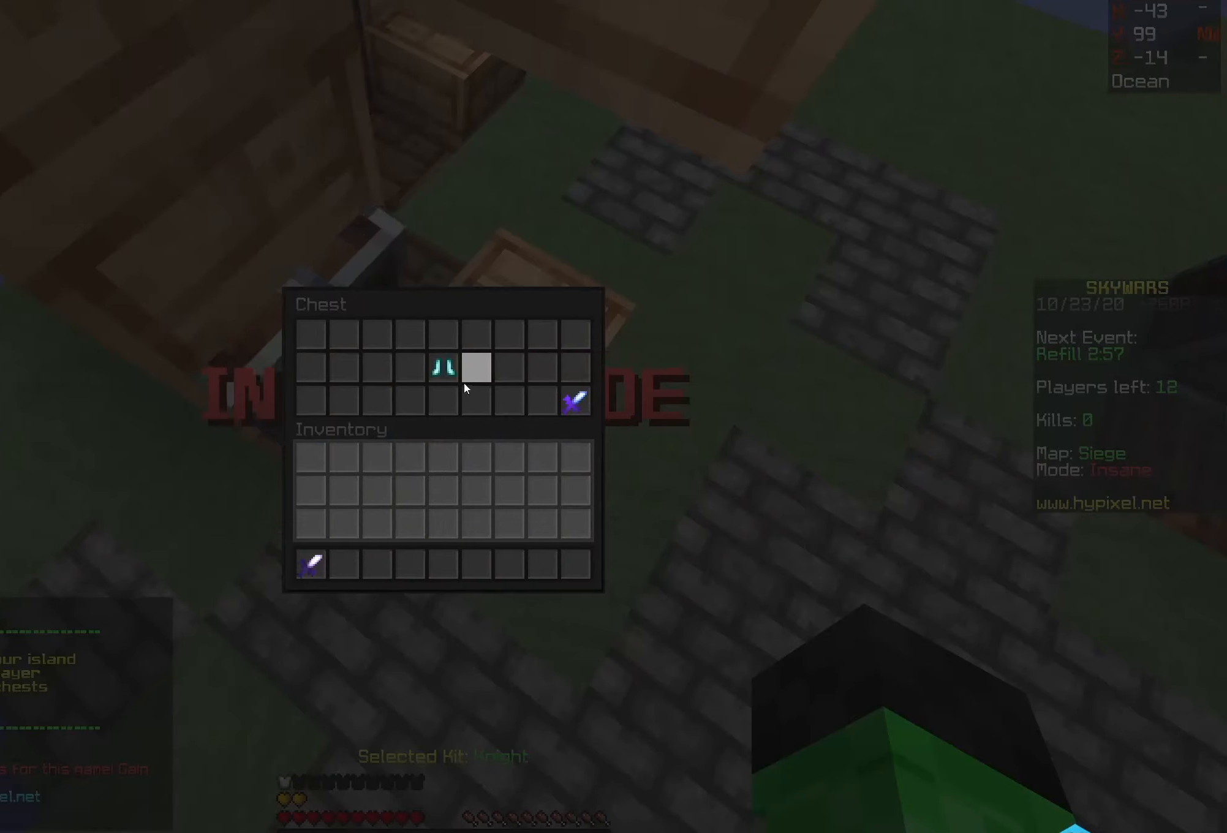
{"keys": [], "mouse": [], "events": []}
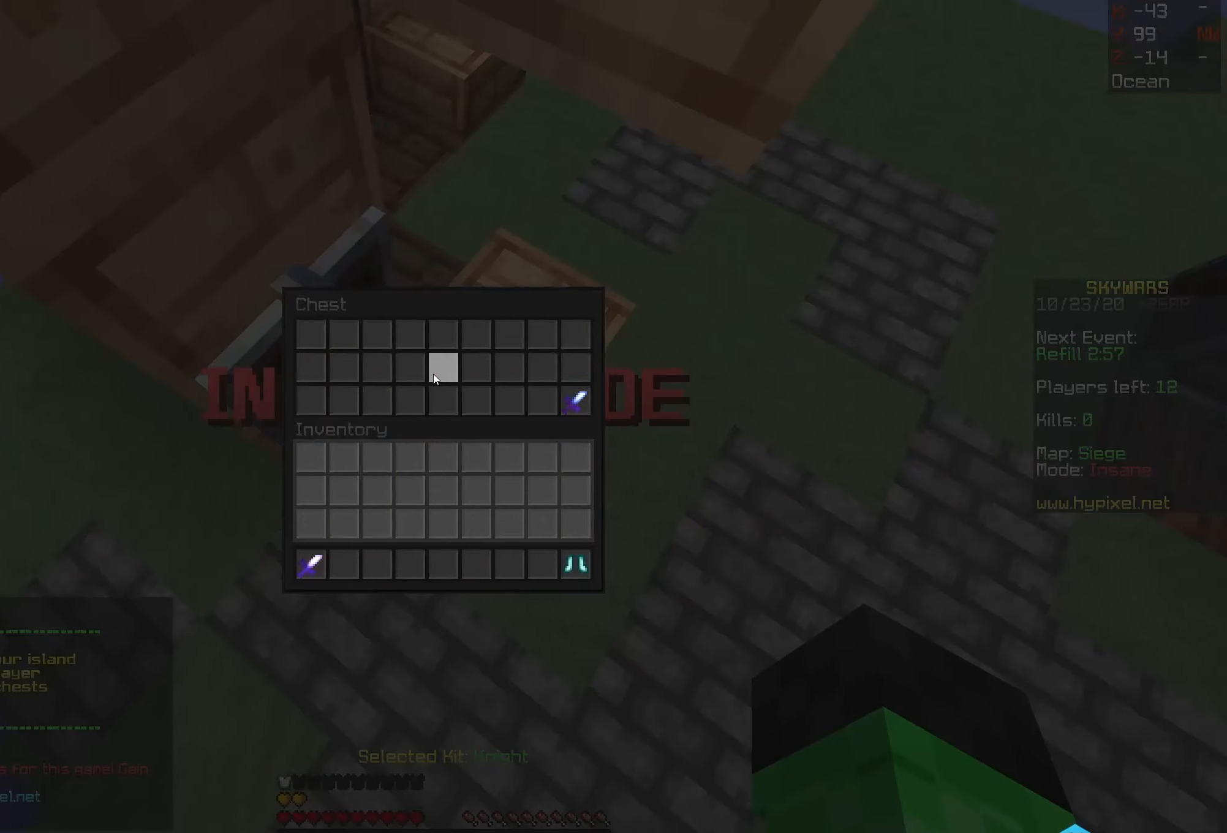
{"keys": ["w"], "mouse": [], "events": [[300, "w", "down"]]}
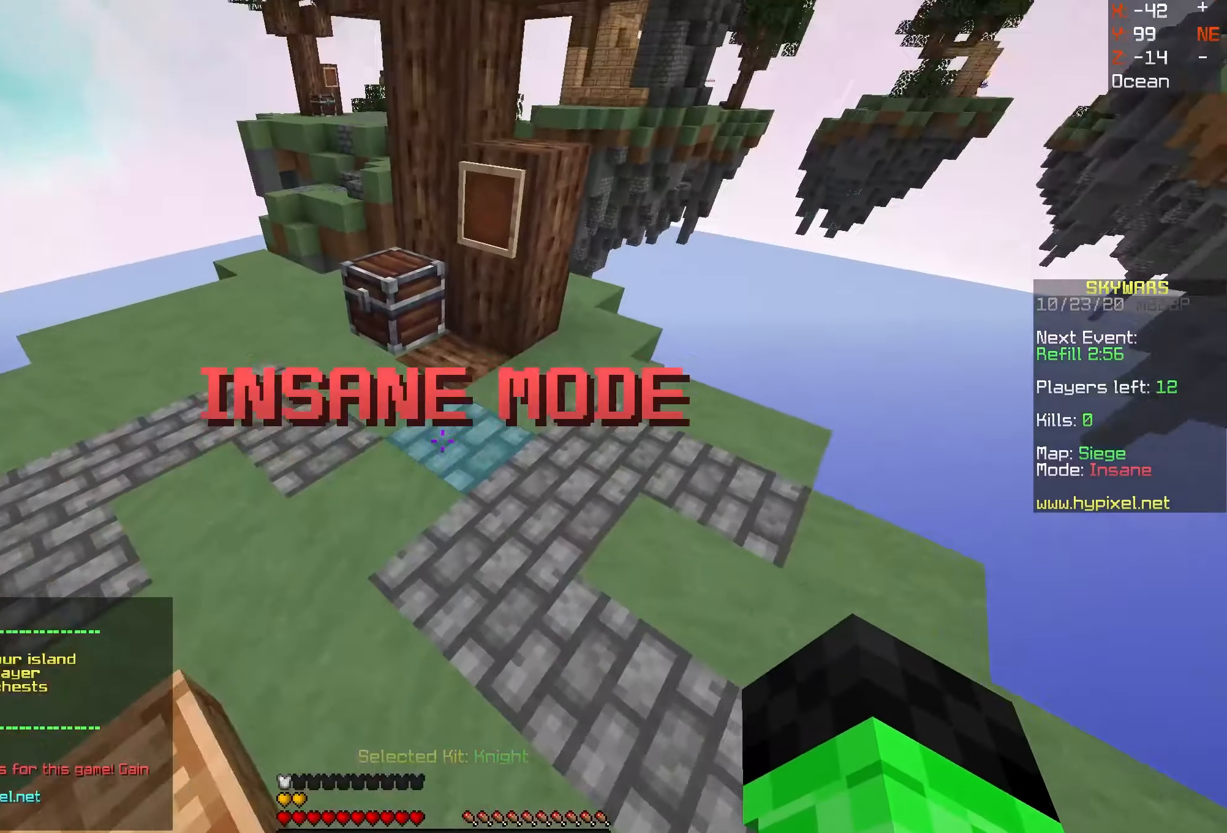
{"keys": ["w"], "mouse": ["right"], "events": [[350, "mouse_right", "down"]]}